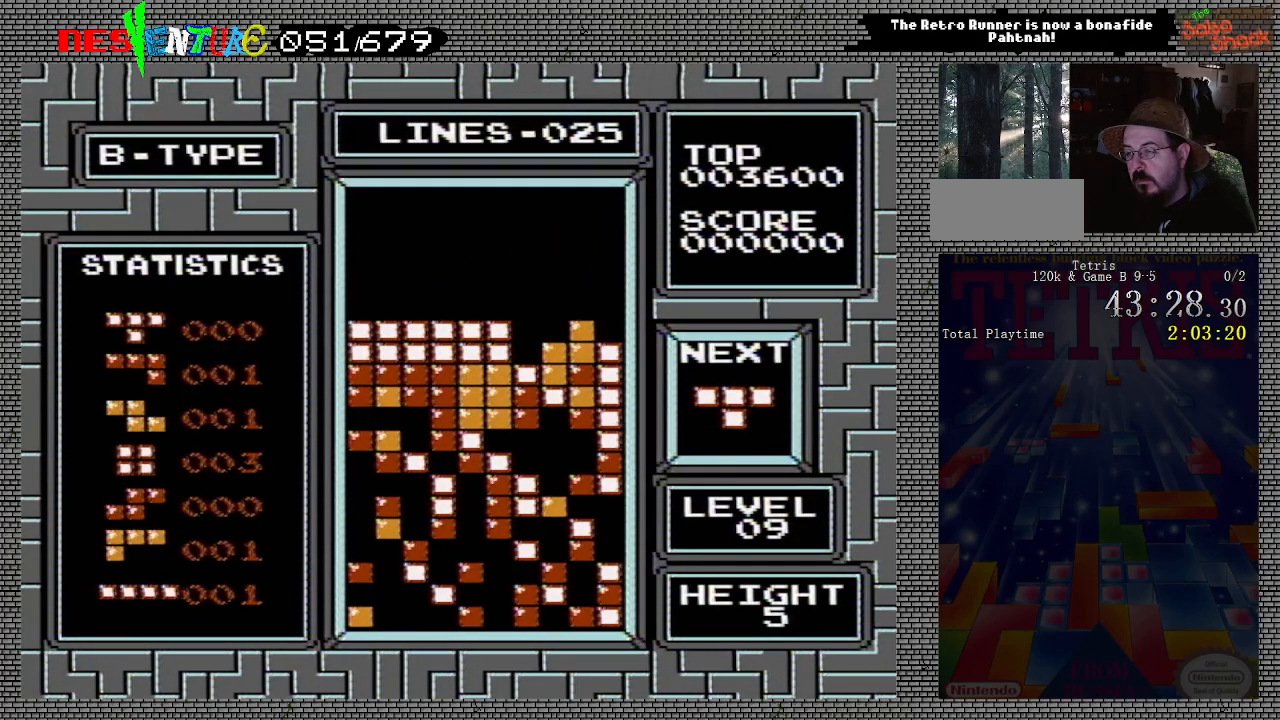
Gameplay with a controller (Nintendo layout); each line is a JSON object with the inputs held at the frame after it. "events" lists button and stick changes between this image and that frame as [ms after this image, input, new state], when the widget could be followed in between. Not read: L3 R3.
{"buttons": [], "events": []}
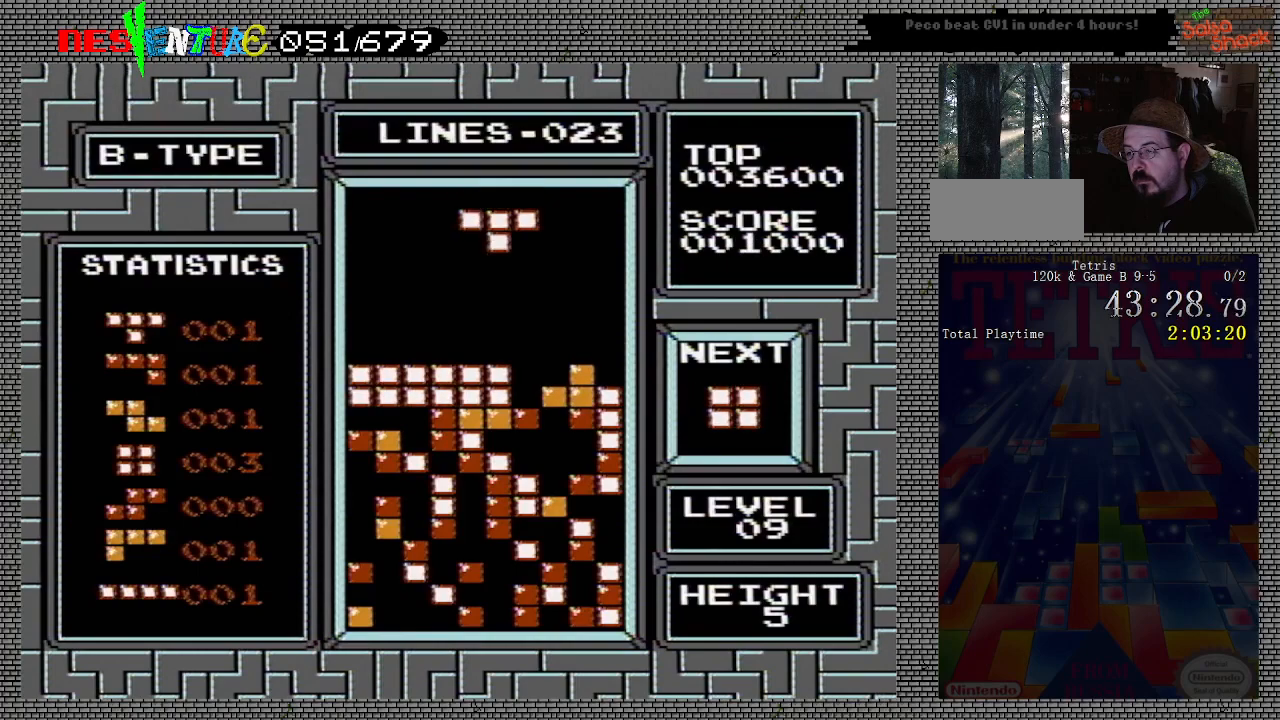
{"buttons": [], "events": [[17, "B", "down"], [117, "DPAD_RIGHT", "down"], [133, "B", "up"], [167, "DPAD_RIGHT", "up"]]}
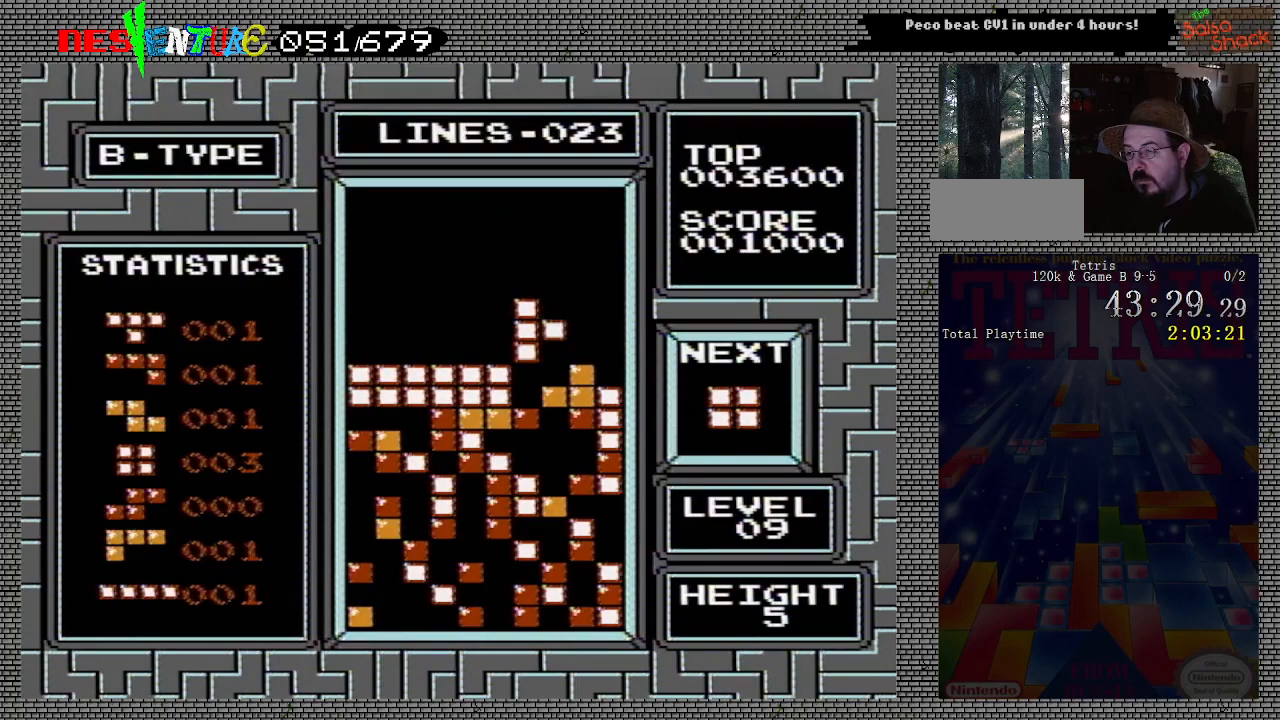
{"buttons": [], "events": []}
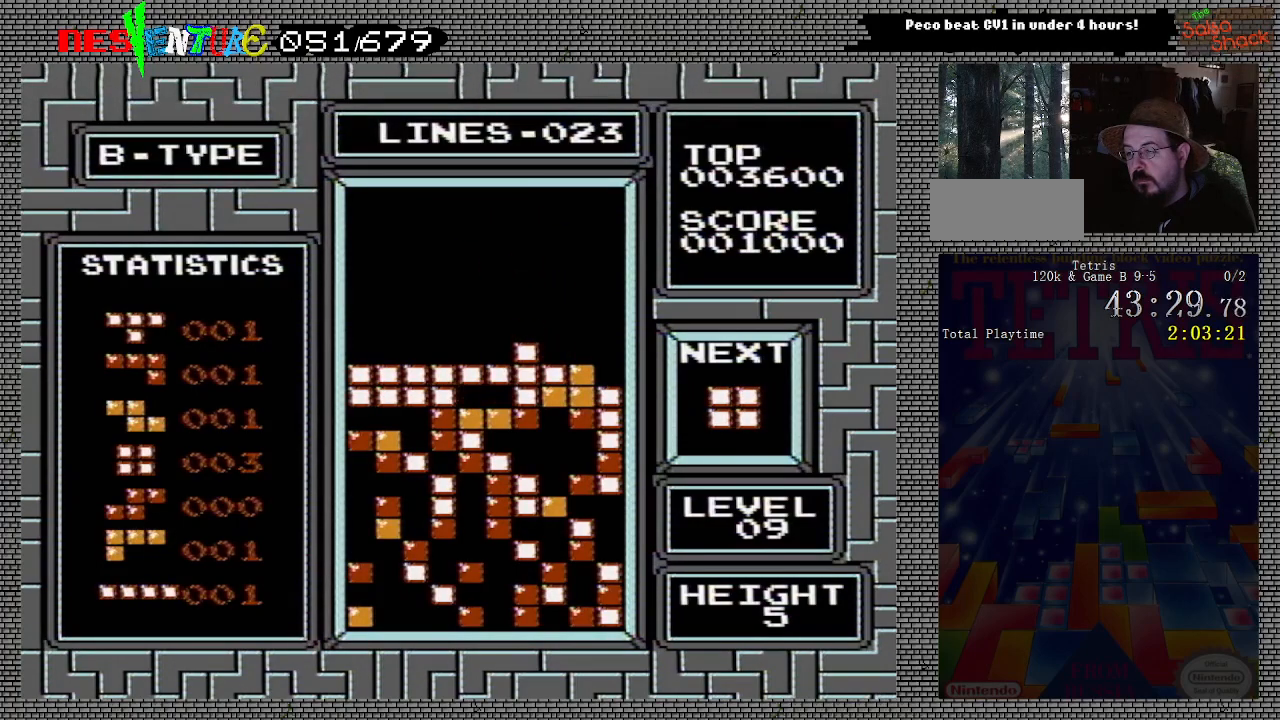
{"buttons": ["DPAD_LEFT"], "events": [[350, "DPAD_LEFT", "down"]]}
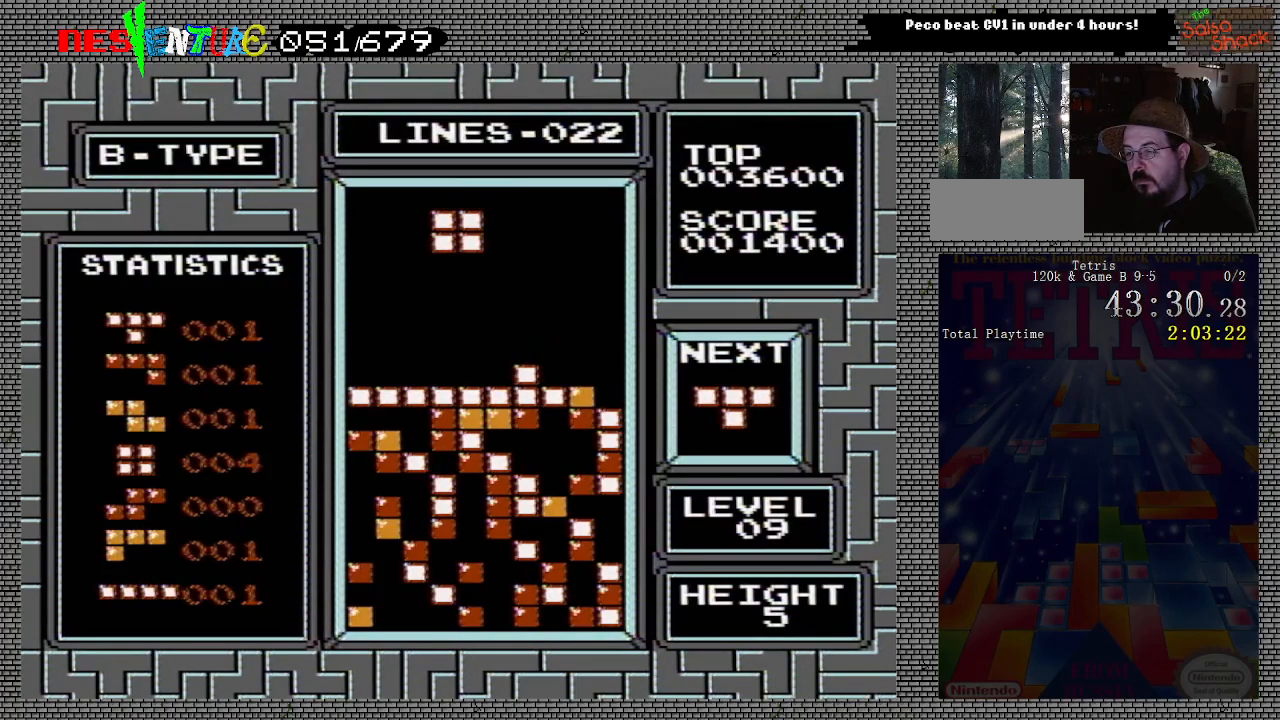
{"buttons": ["DPAD_LEFT"], "events": []}
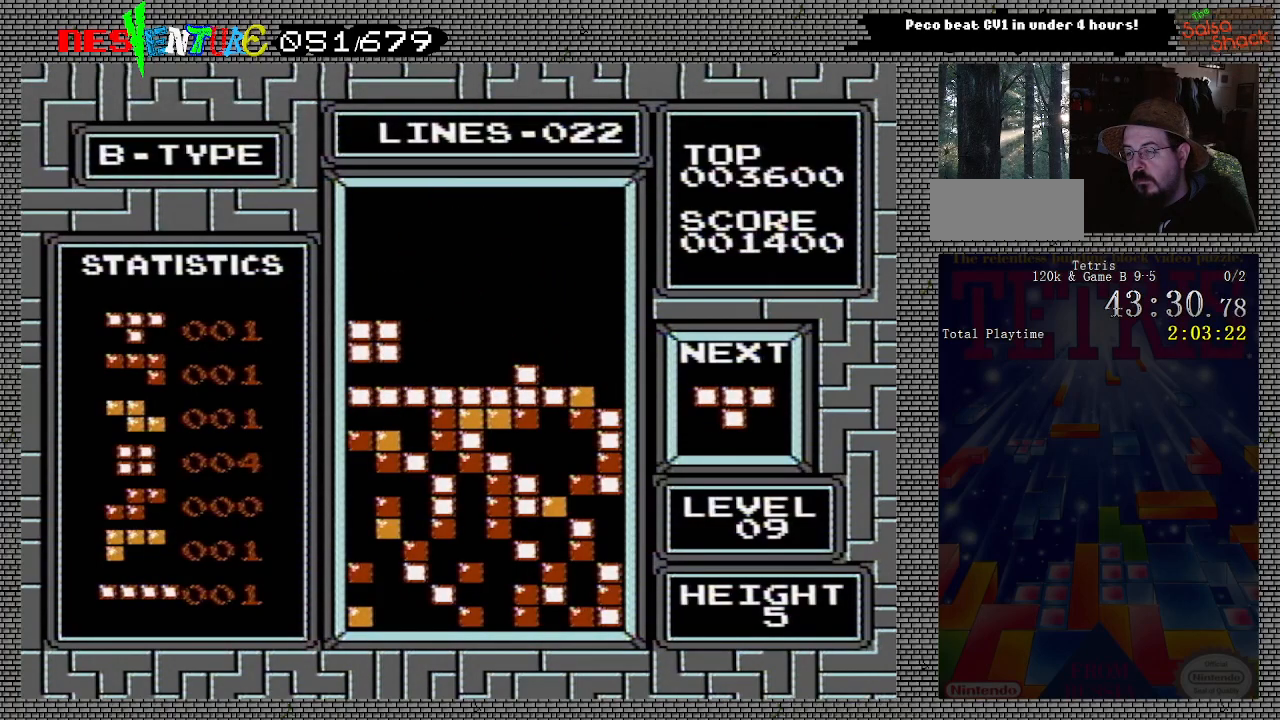
{"buttons": ["DPAD_RIGHT"], "events": [[50, "DPAD_LEFT", "up"], [383, "DPAD_RIGHT", "down"]]}
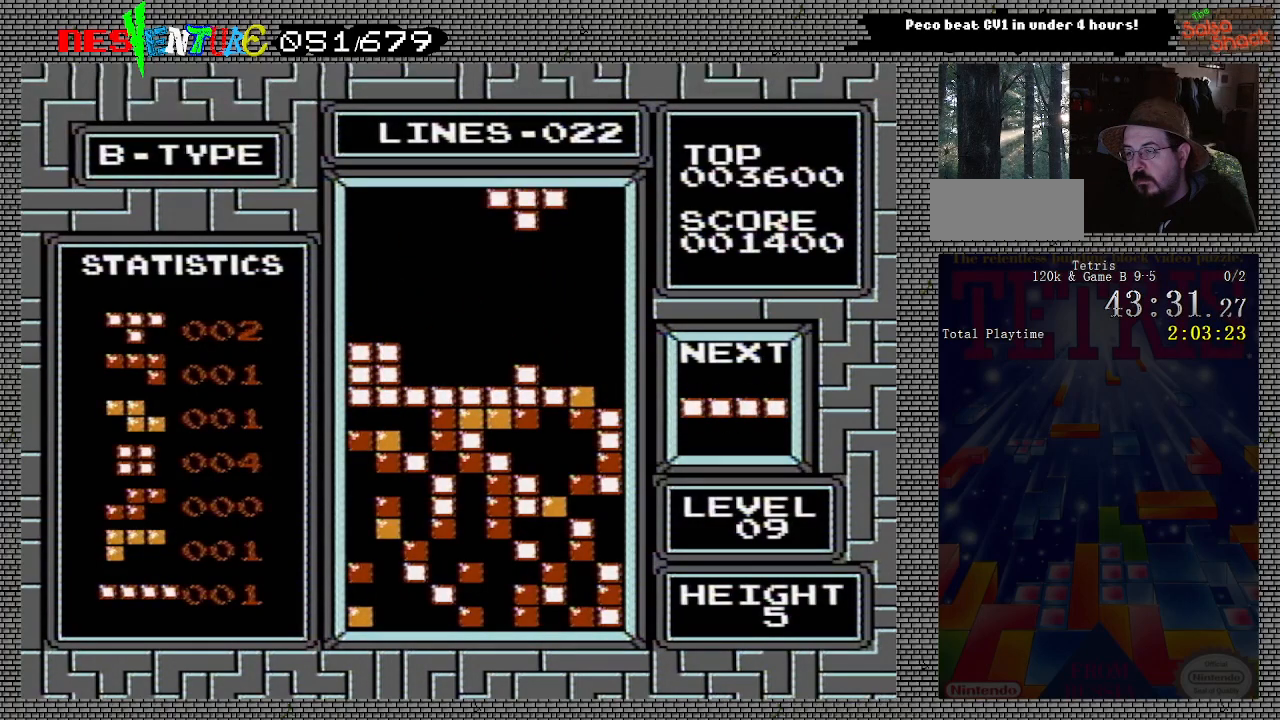
{"buttons": ["DPAD_RIGHT"], "events": [[117, "A", "down"], [250, "A", "up"]]}
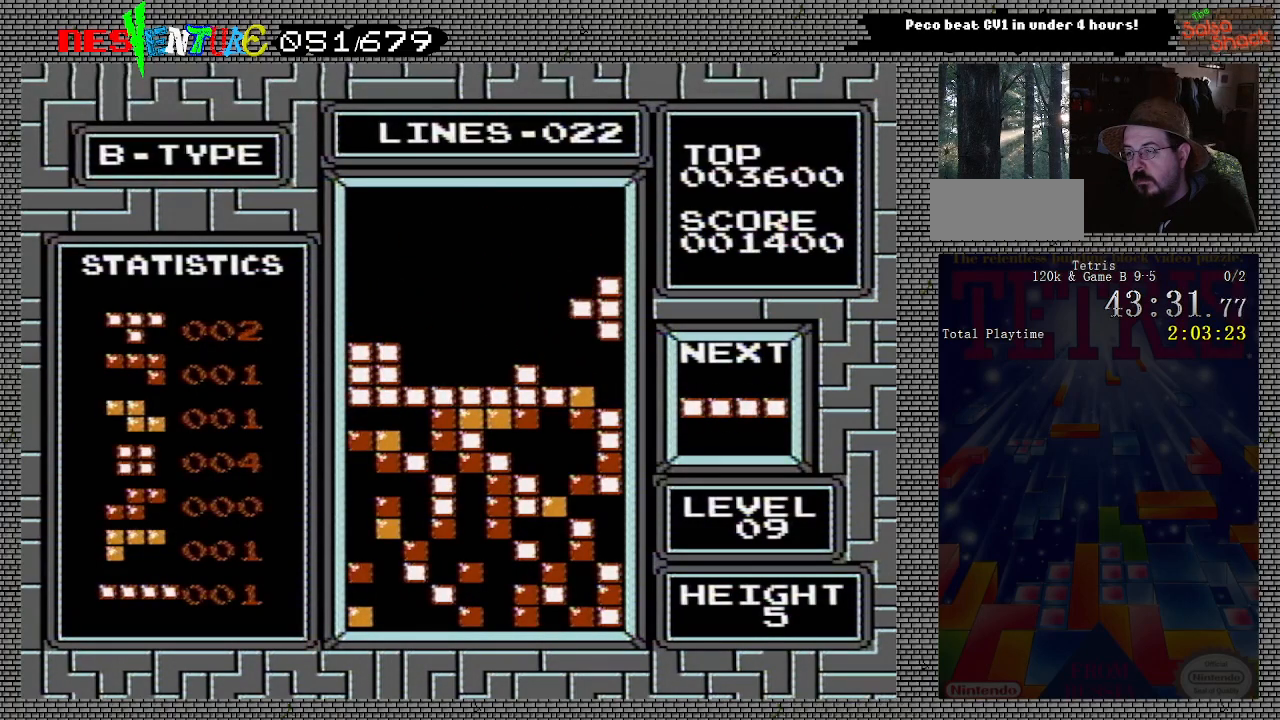
{"buttons": [], "events": [[33, "DPAD_RIGHT", "up"]]}
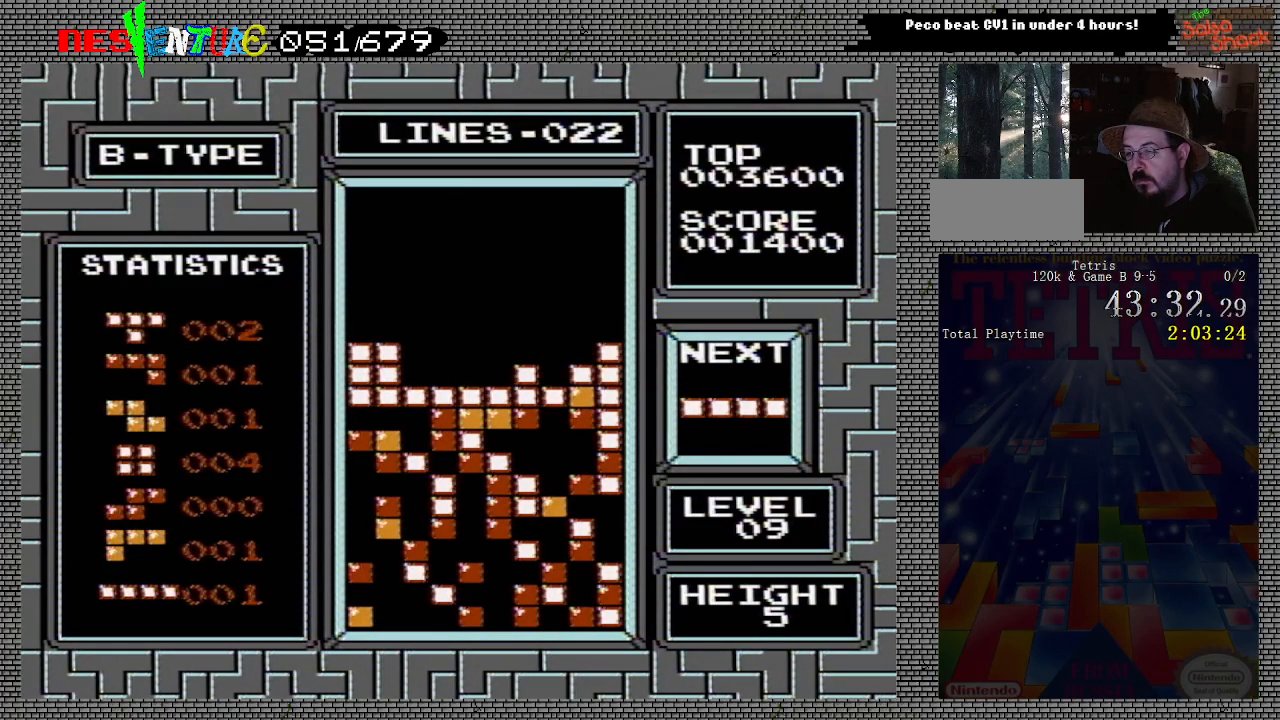
{"buttons": [], "events": []}
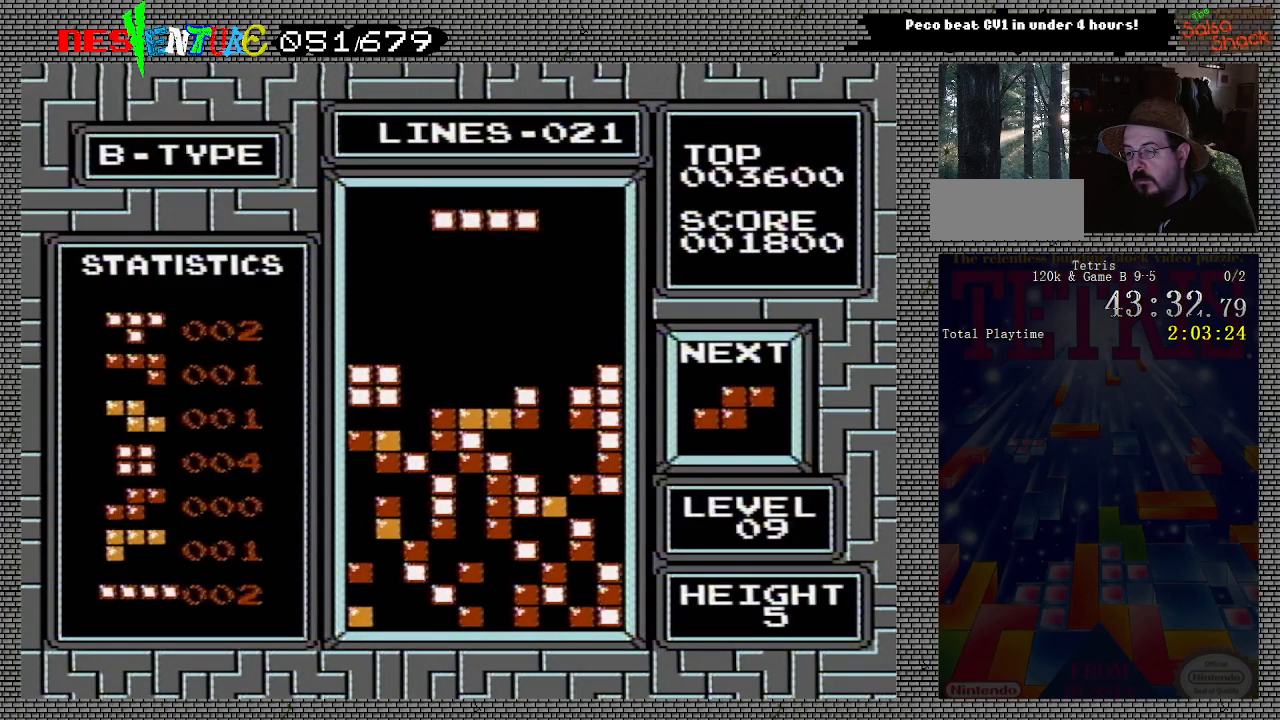
{"buttons": [], "events": [[33, "DPAD_LEFT", "down"], [117, "DPAD_LEFT", "up"]]}
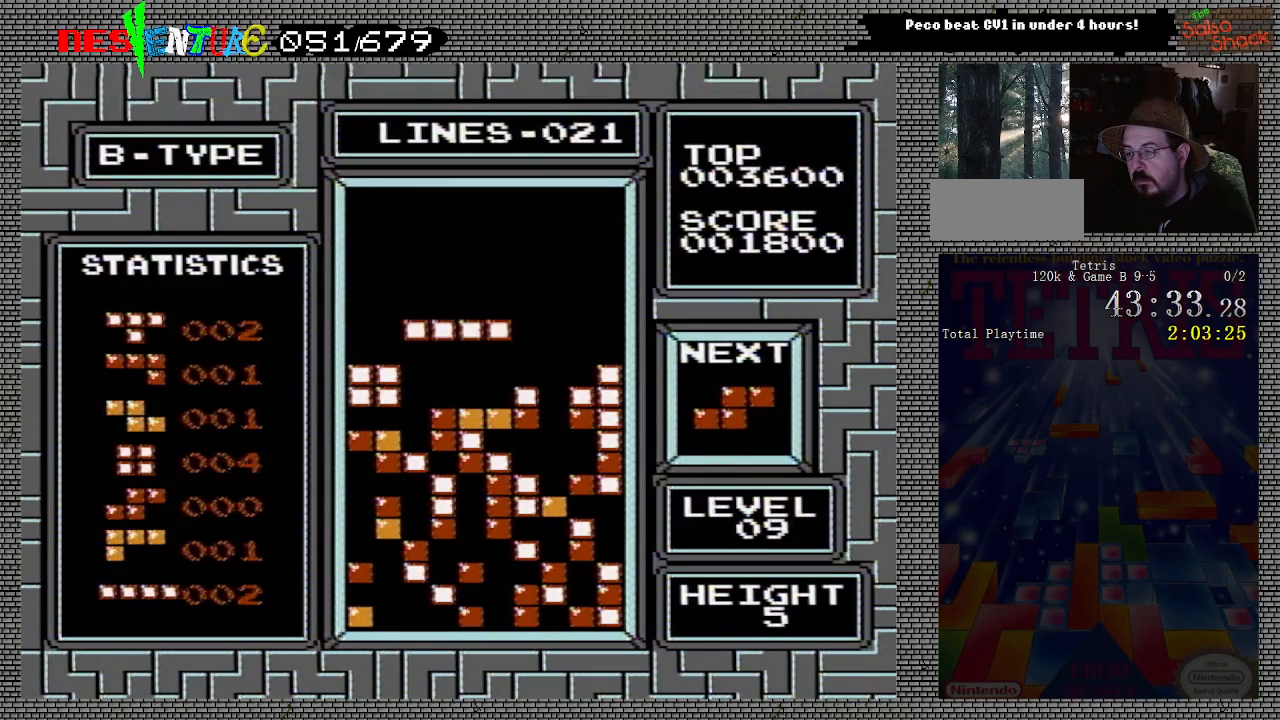
{"buttons": [], "events": []}
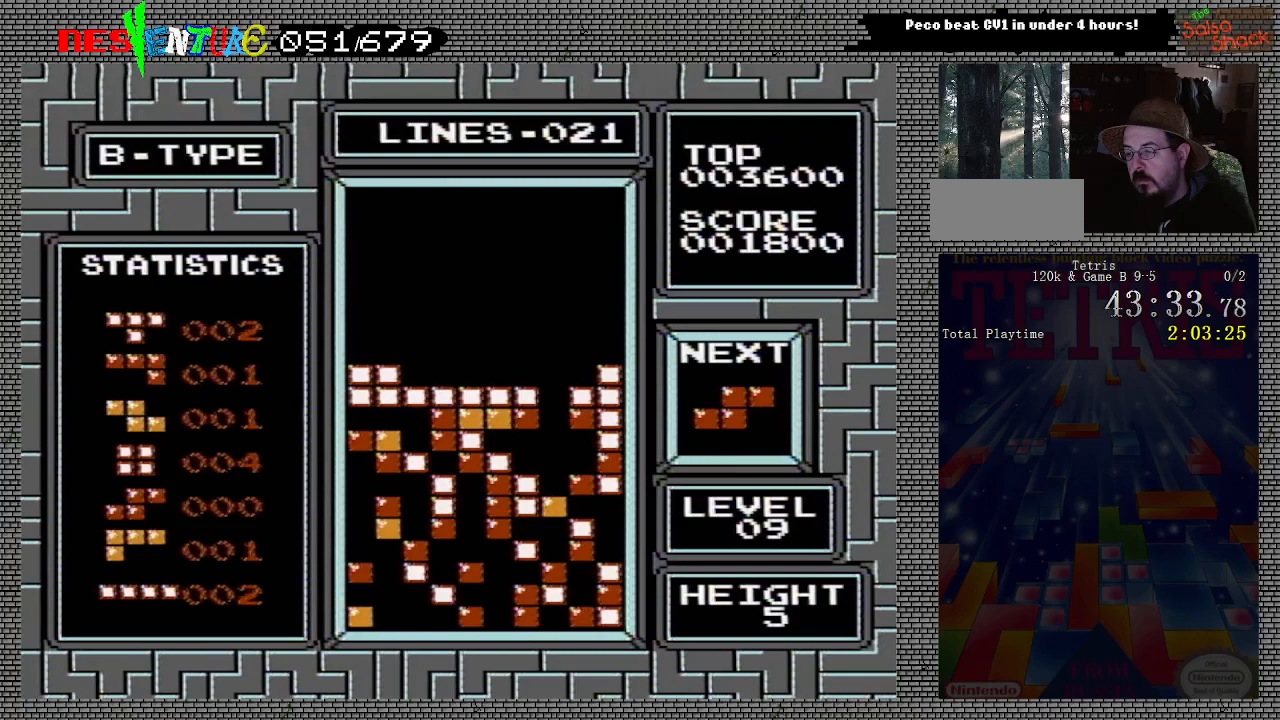
{"buttons": [], "events": [[267, "B", "down"], [267, "DPAD_RIGHT", "down"], [350, "DPAD_RIGHT", "up"], [417, "B", "up"]]}
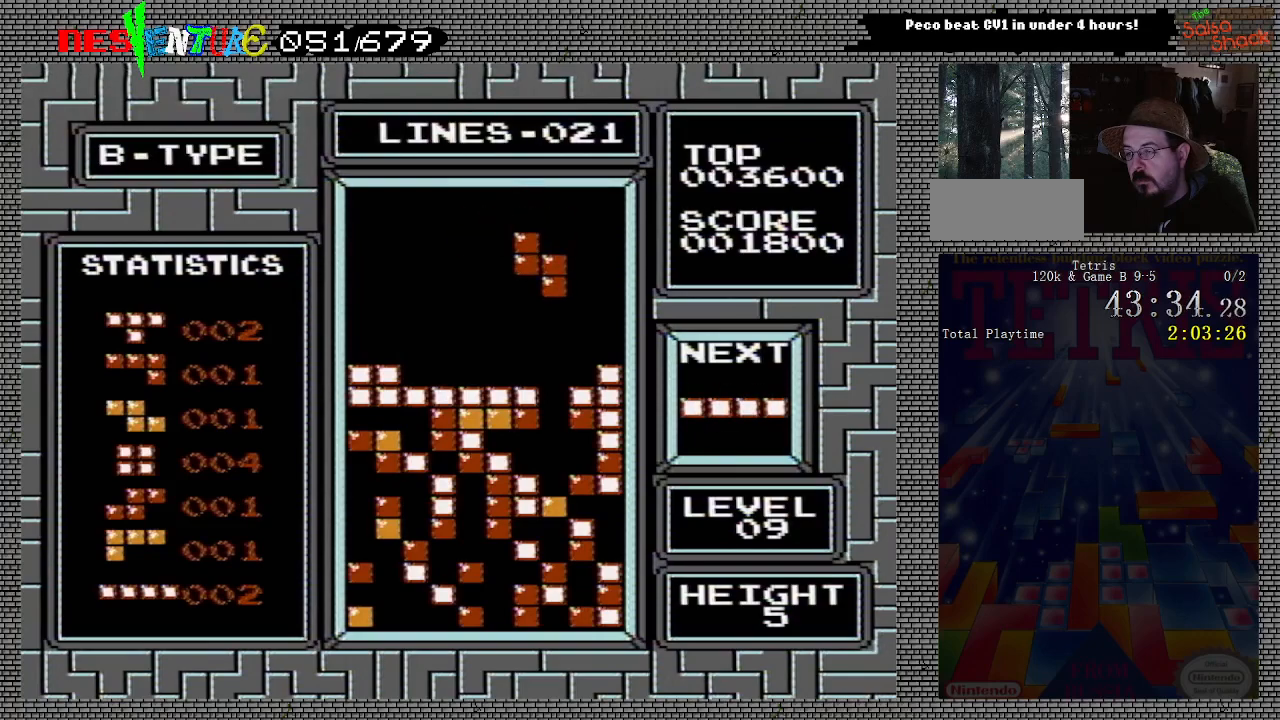
{"buttons": [], "events": []}
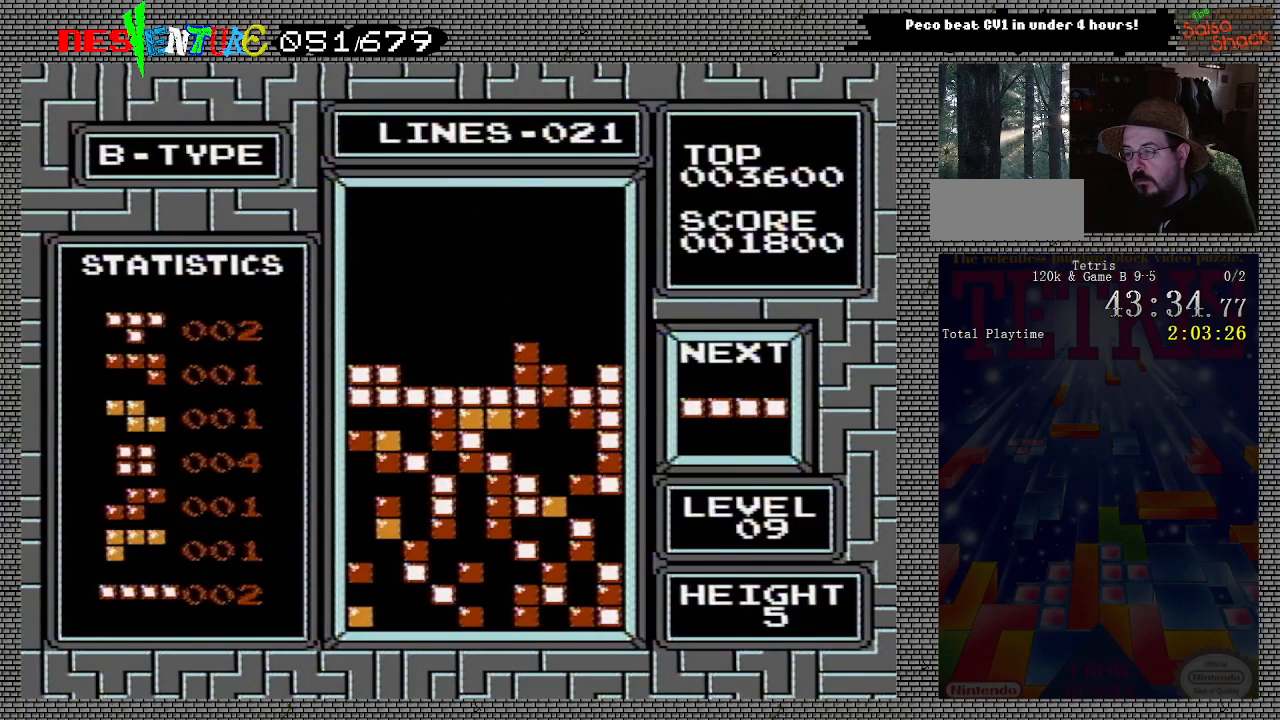
{"buttons": [], "events": [[350, "DPAD_LEFT", "down"], [417, "DPAD_LEFT", "up"]]}
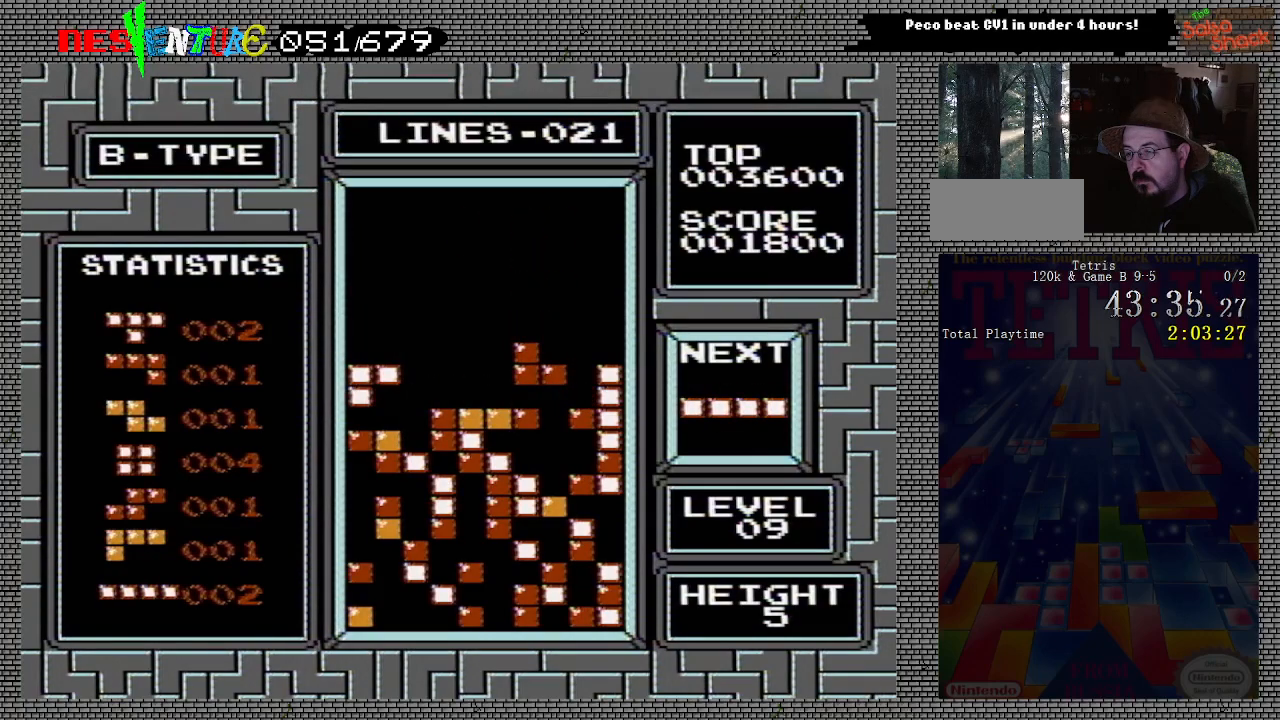
{"buttons": [], "events": [[183, "DPAD_LEFT", "down"], [250, "DPAD_LEFT", "up"]]}
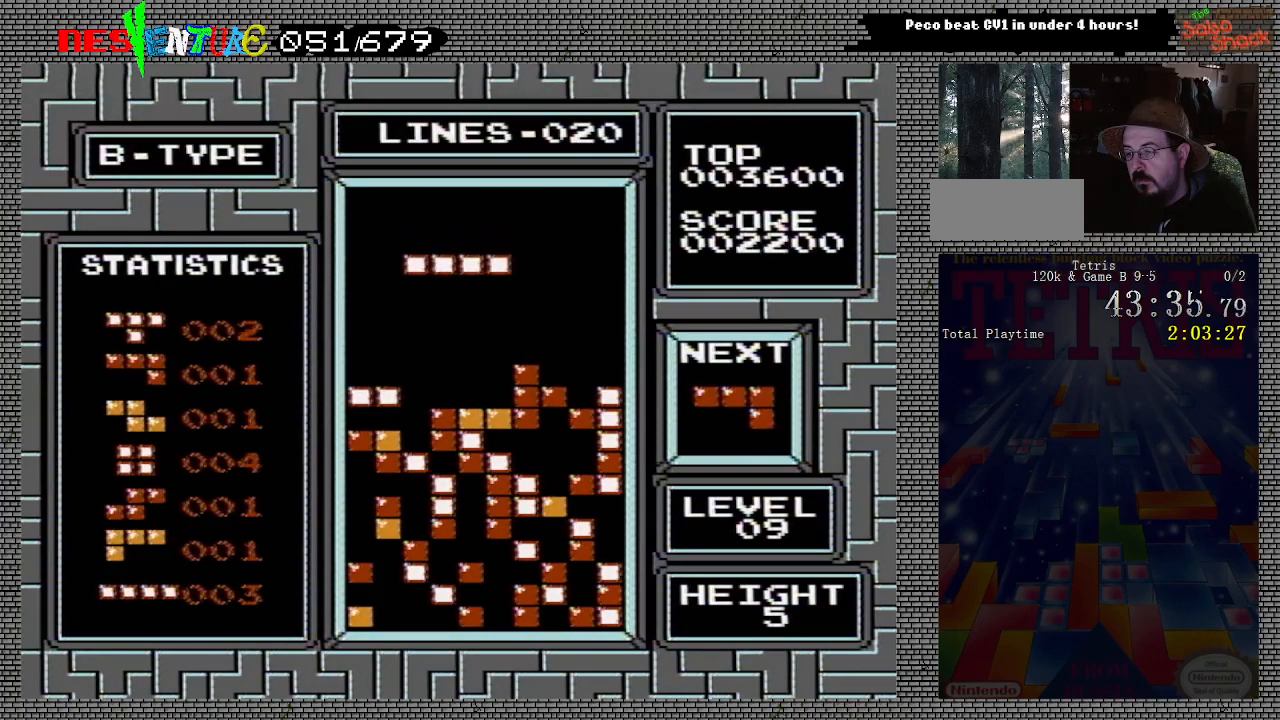
{"buttons": [], "events": []}
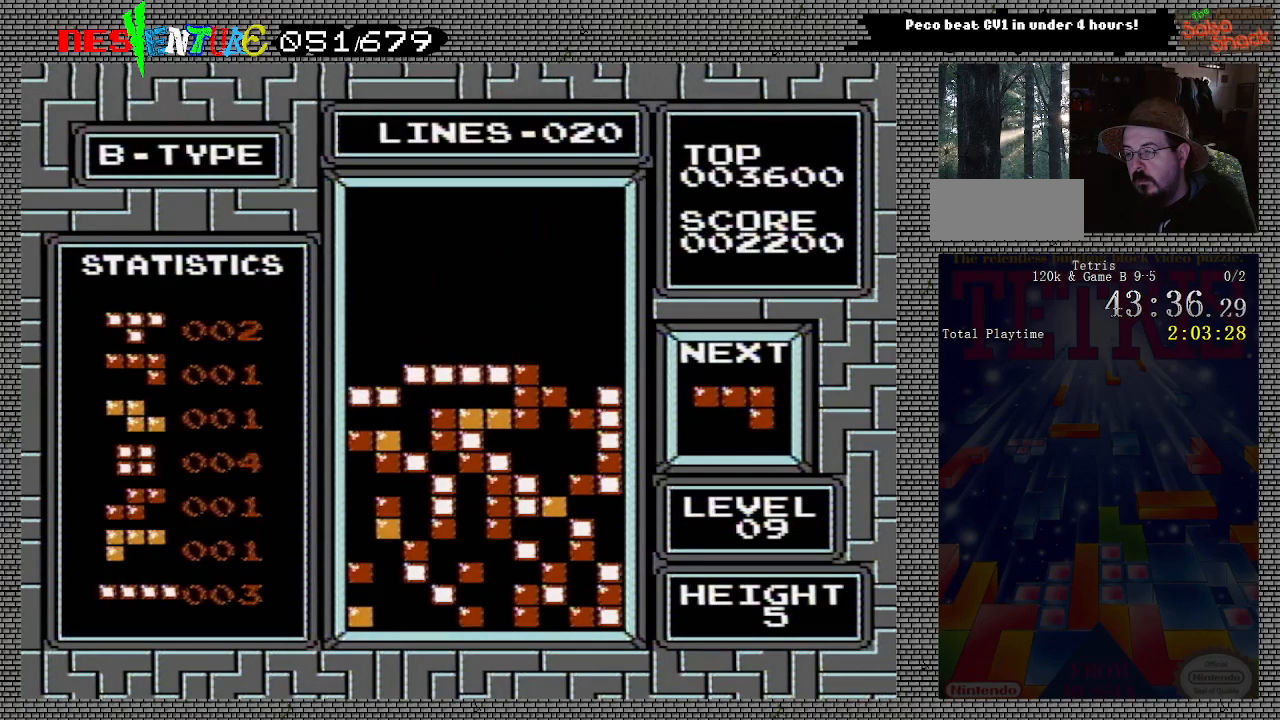
{"buttons": ["DPAD_LEFT"], "events": [[333, "DPAD_LEFT", "down"], [417, "DPAD_LEFT", "up"], [433, "B", "down"], [483, "B", "up"], [500, "DPAD_LEFT", "down"]]}
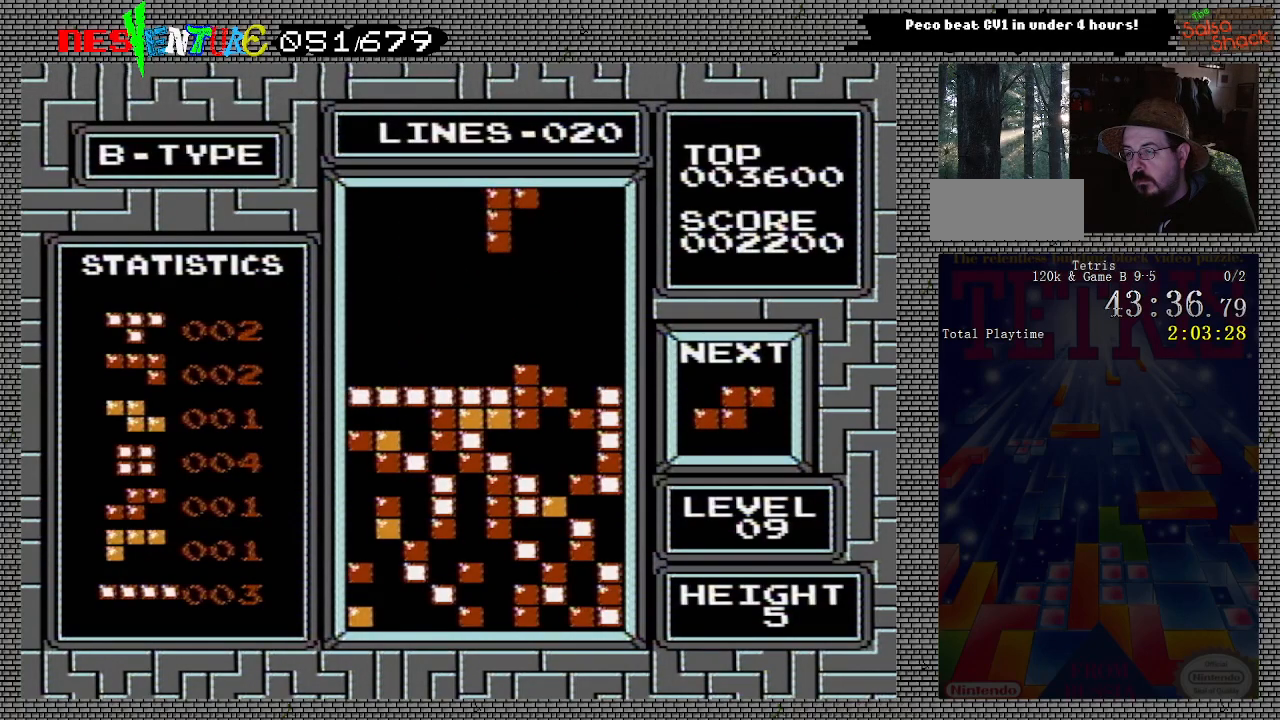
{"buttons": [], "events": [[50, "B", "down"], [50, "DPAD_LEFT", "up"], [117, "B", "up"]]}
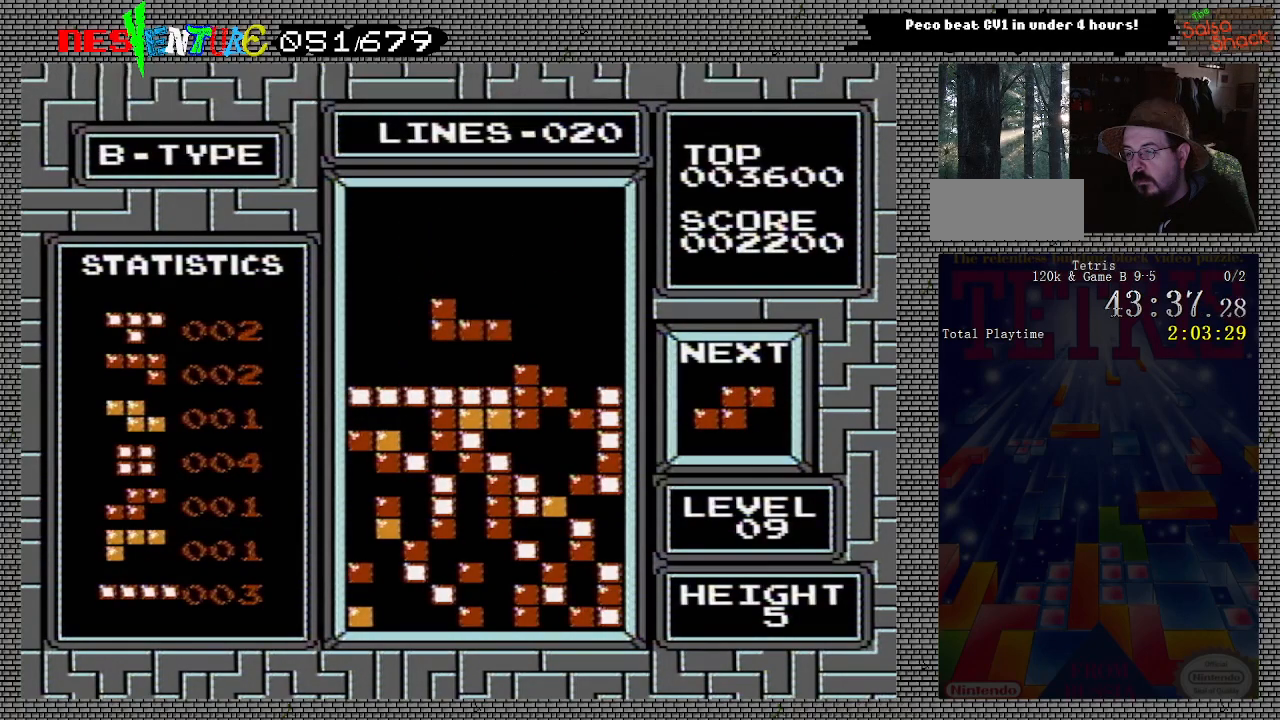
{"buttons": [], "events": []}
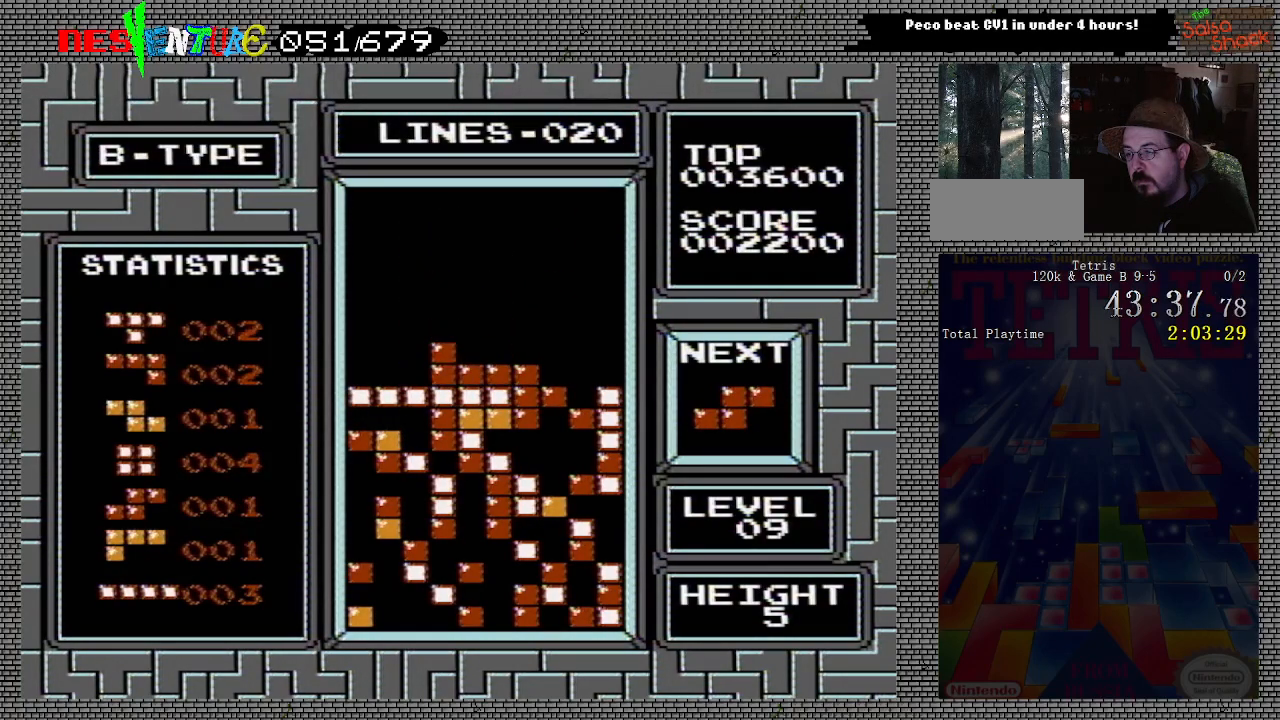
{"buttons": [], "events": [[100, "B", "down"], [133, "DPAD_RIGHT", "down"], [183, "B", "up"], [200, "DPAD_RIGHT", "up"], [317, "DPAD_RIGHT", "down"], [333, "DPAD_RIGHT", "up"]]}
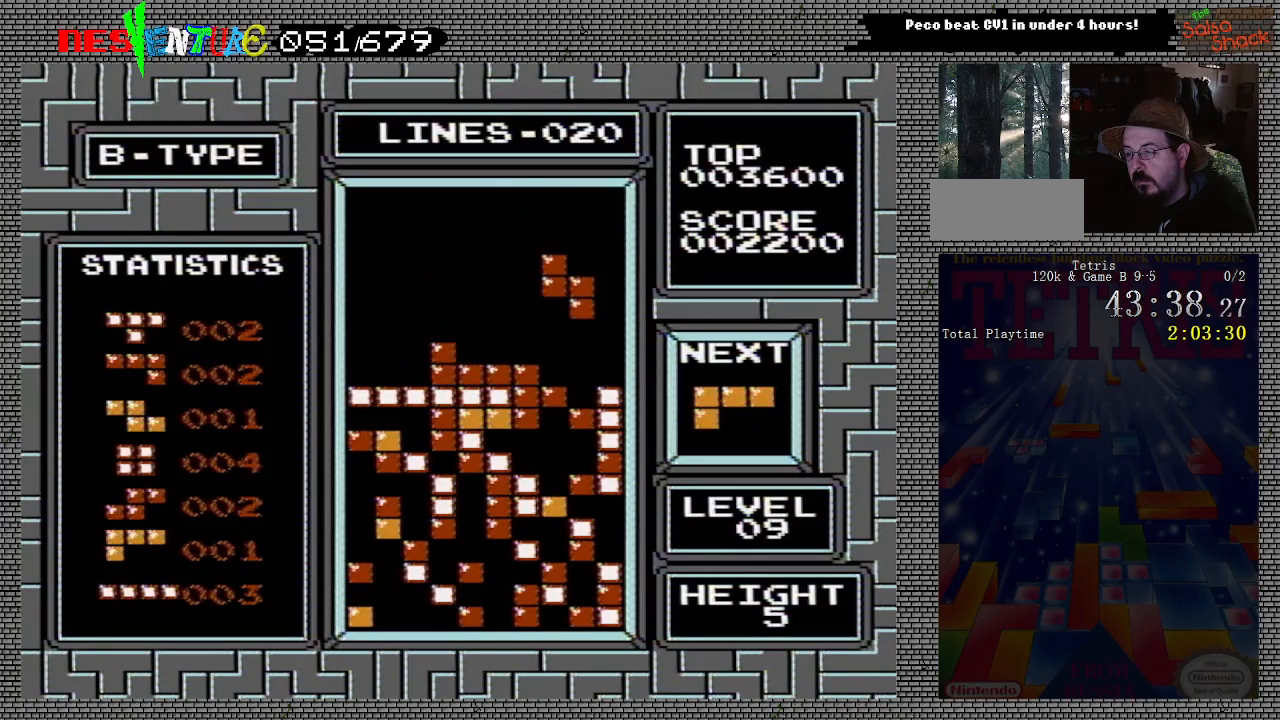
{"buttons": [], "events": []}
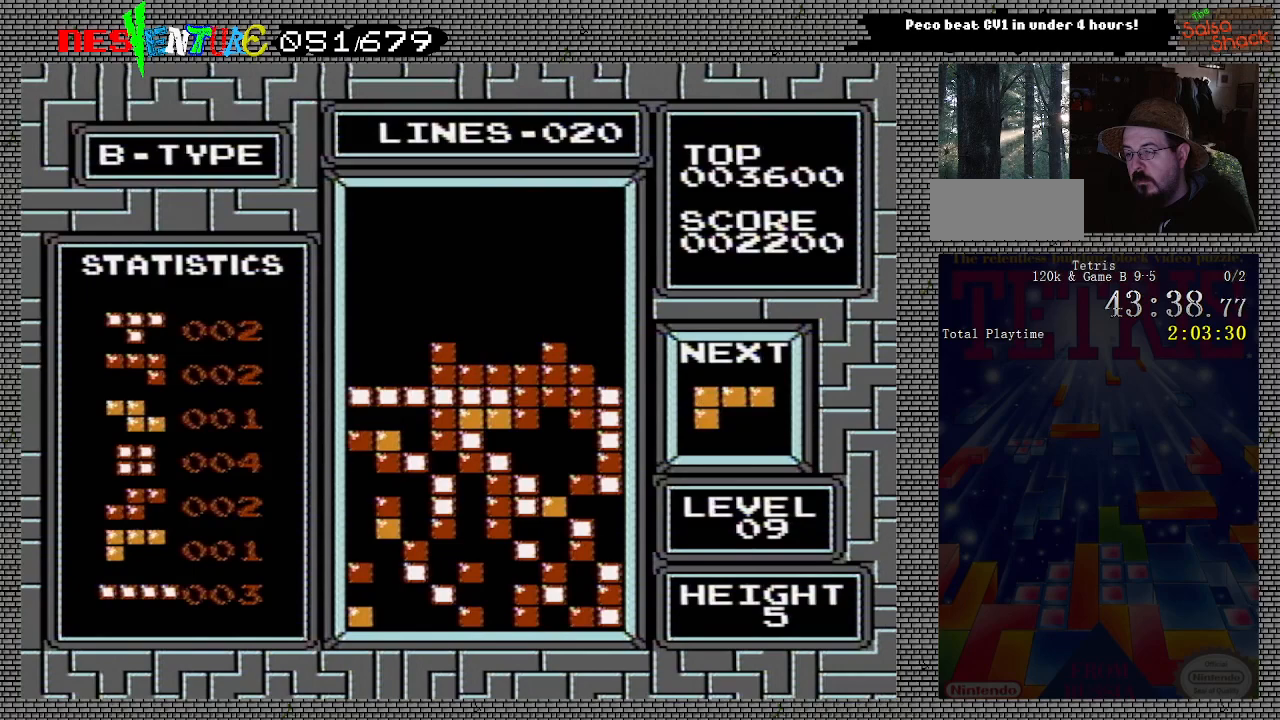
{"buttons": ["DPAD_LEFT"], "events": [[150, "DPAD_LEFT", "down"]]}
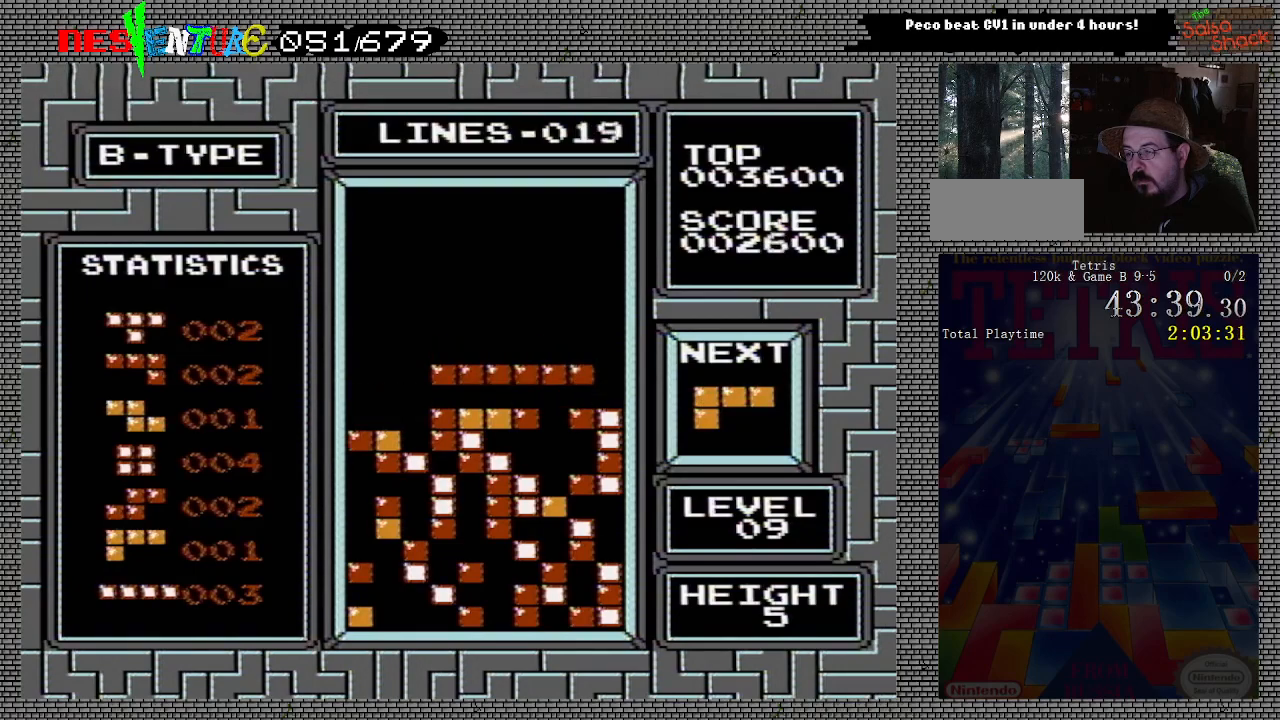
{"buttons": ["DPAD_LEFT"], "events": [[183, "B", "down"], [300, "B", "up"], [367, "B", "down"], [433, "B", "up"]]}
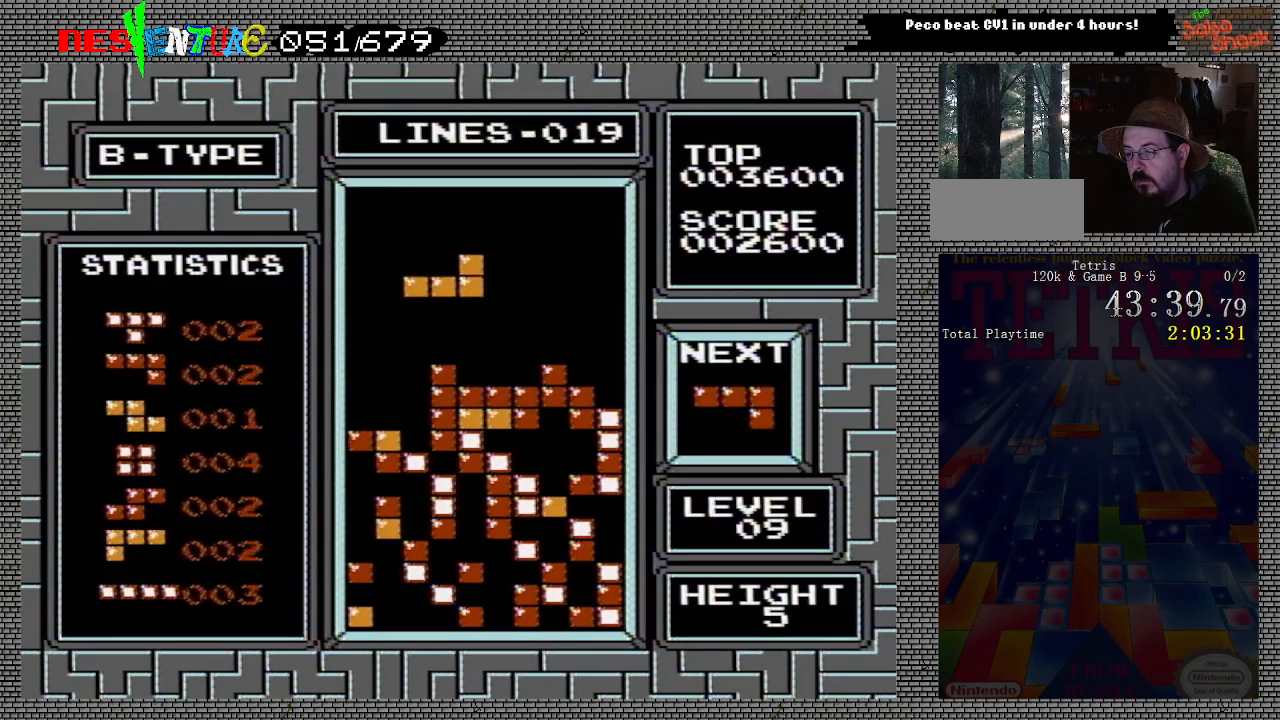
{"buttons": [], "events": [[283, "DPAD_LEFT", "up"]]}
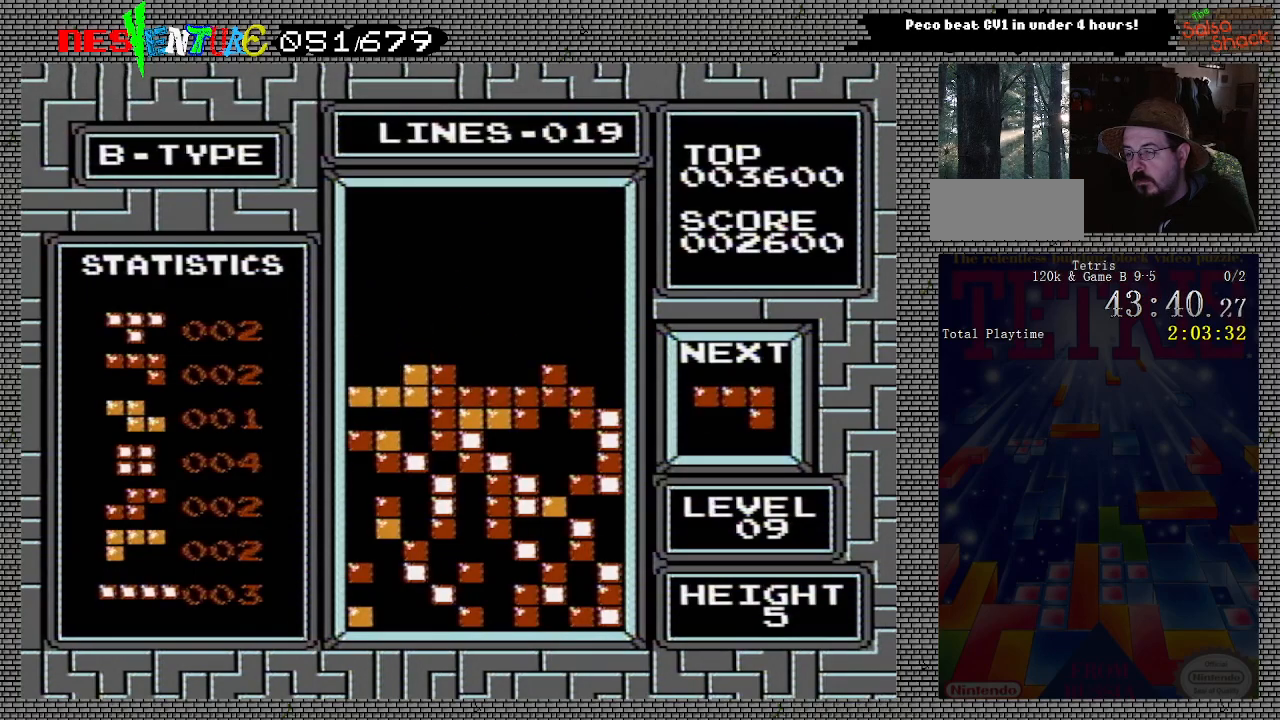
{"buttons": ["DPAD_LEFT"], "events": [[450, "DPAD_LEFT", "down"]]}
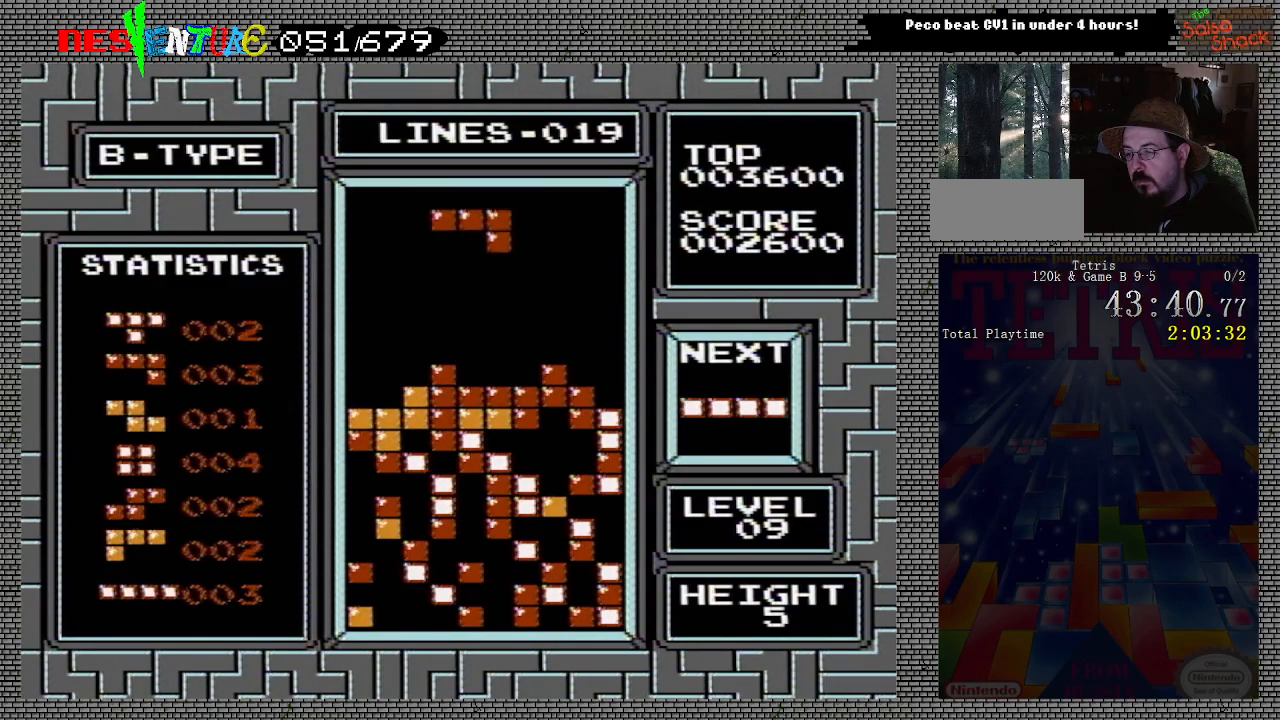
{"buttons": ["DPAD_LEFT"], "events": [[267, "B", "down"], [383, "B", "up"]]}
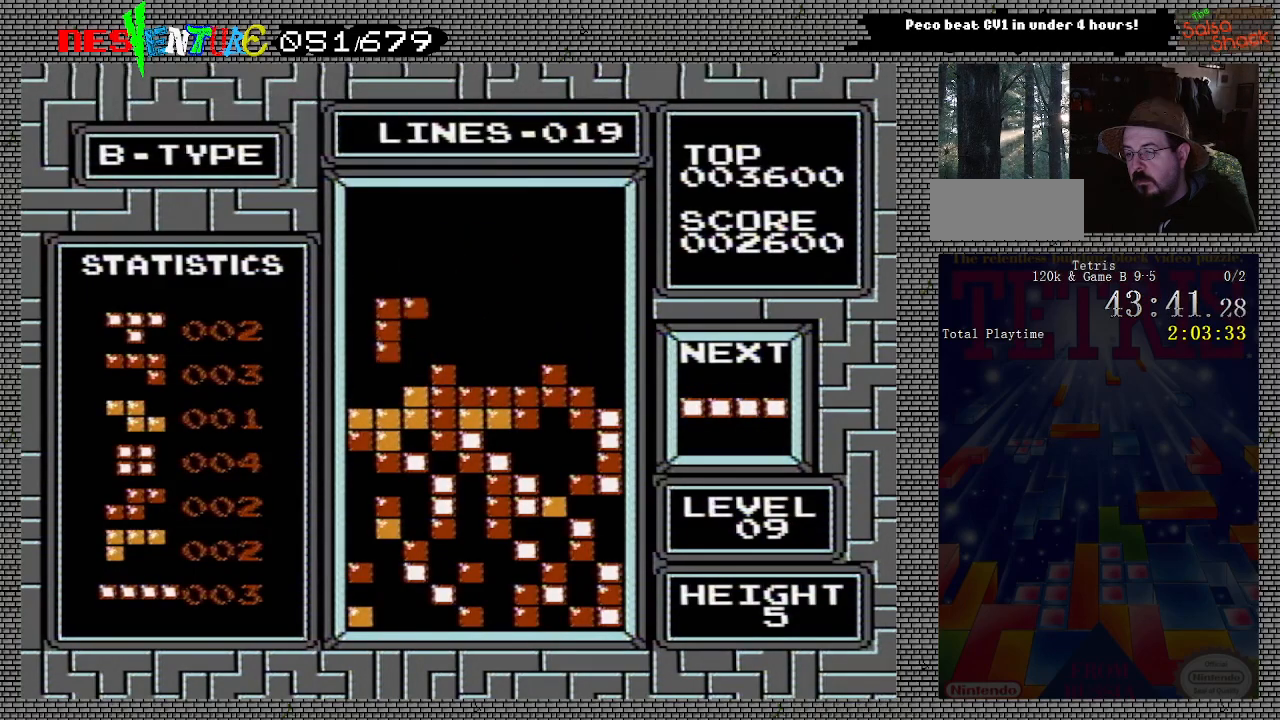
{"buttons": [], "events": [[150, "DPAD_LEFT", "up"]]}
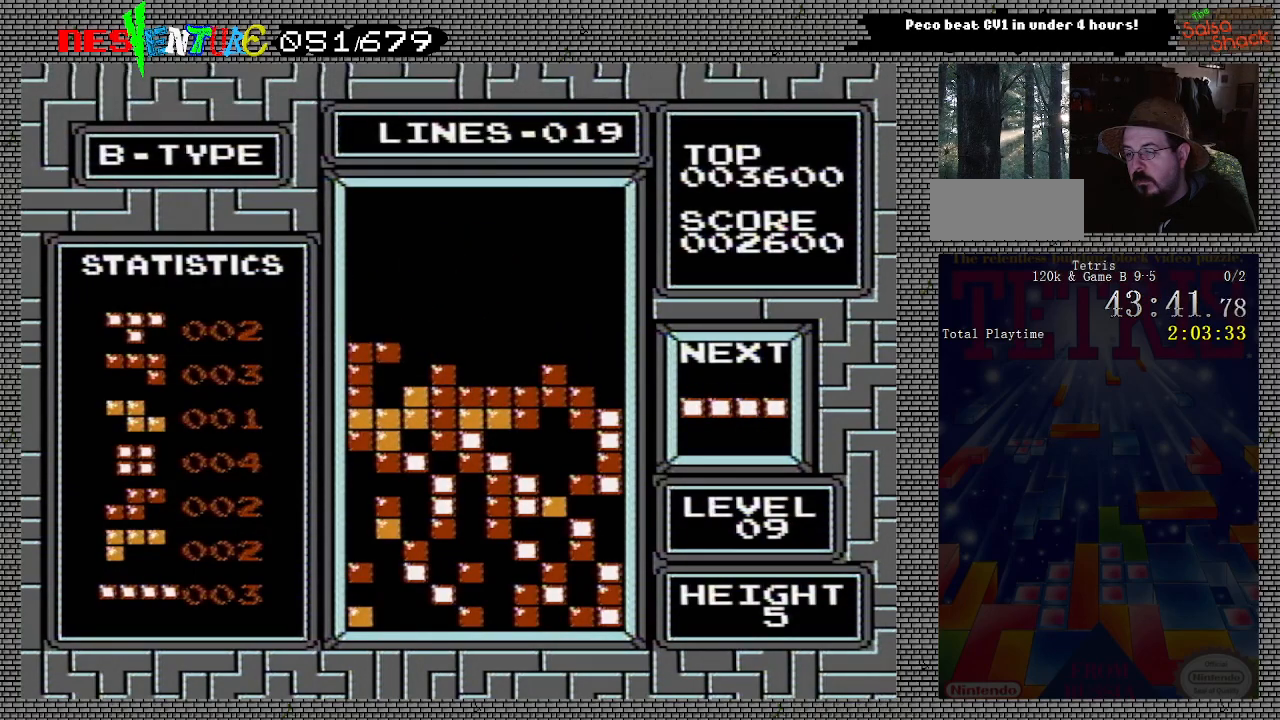
{"buttons": ["DPAD_RIGHT"], "events": [[33, "DPAD_RIGHT", "down"]]}
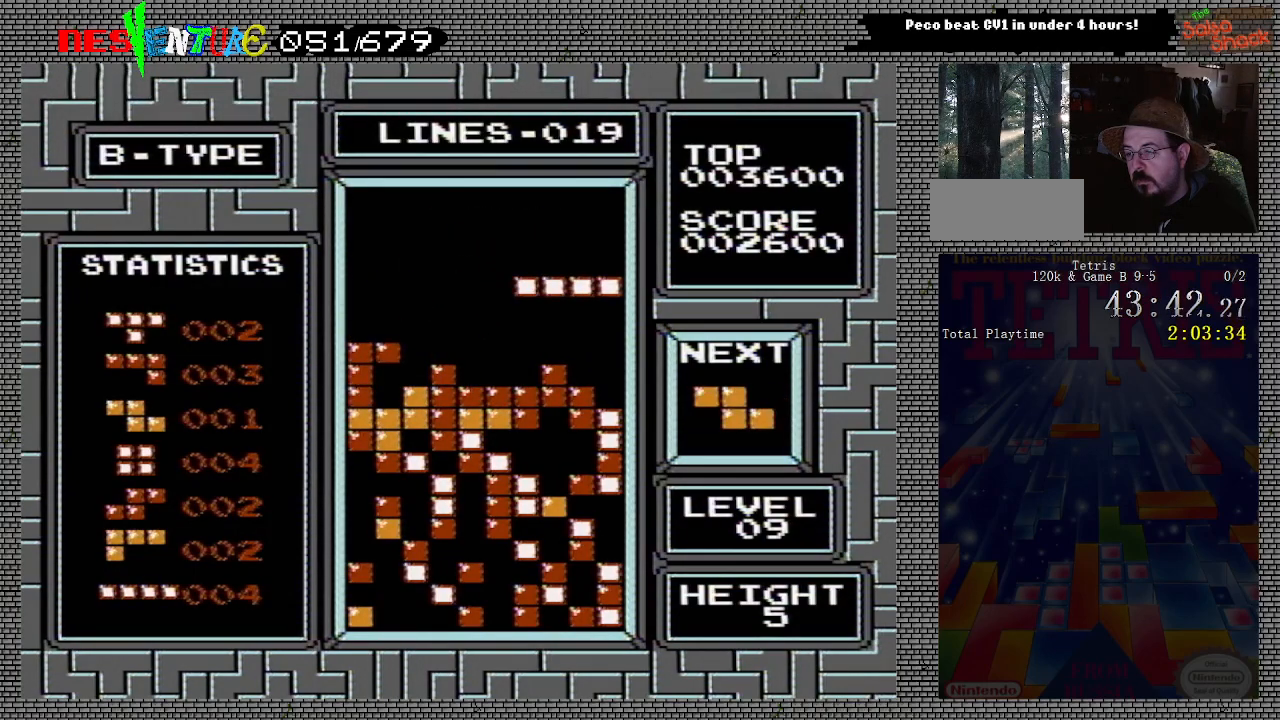
{"buttons": [], "events": [[217, "DPAD_RIGHT", "up"]]}
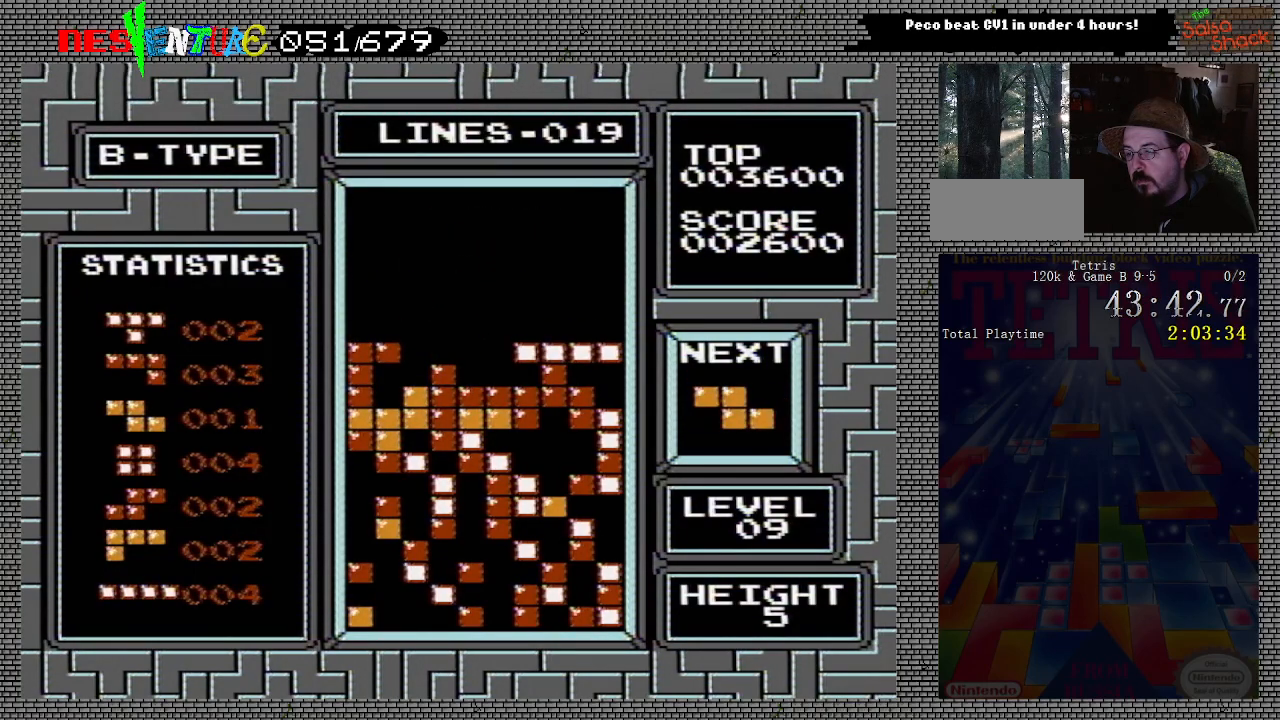
{"buttons": [], "events": [[400, "DPAD_LEFT", "down"], [483, "DPAD_LEFT", "up"]]}
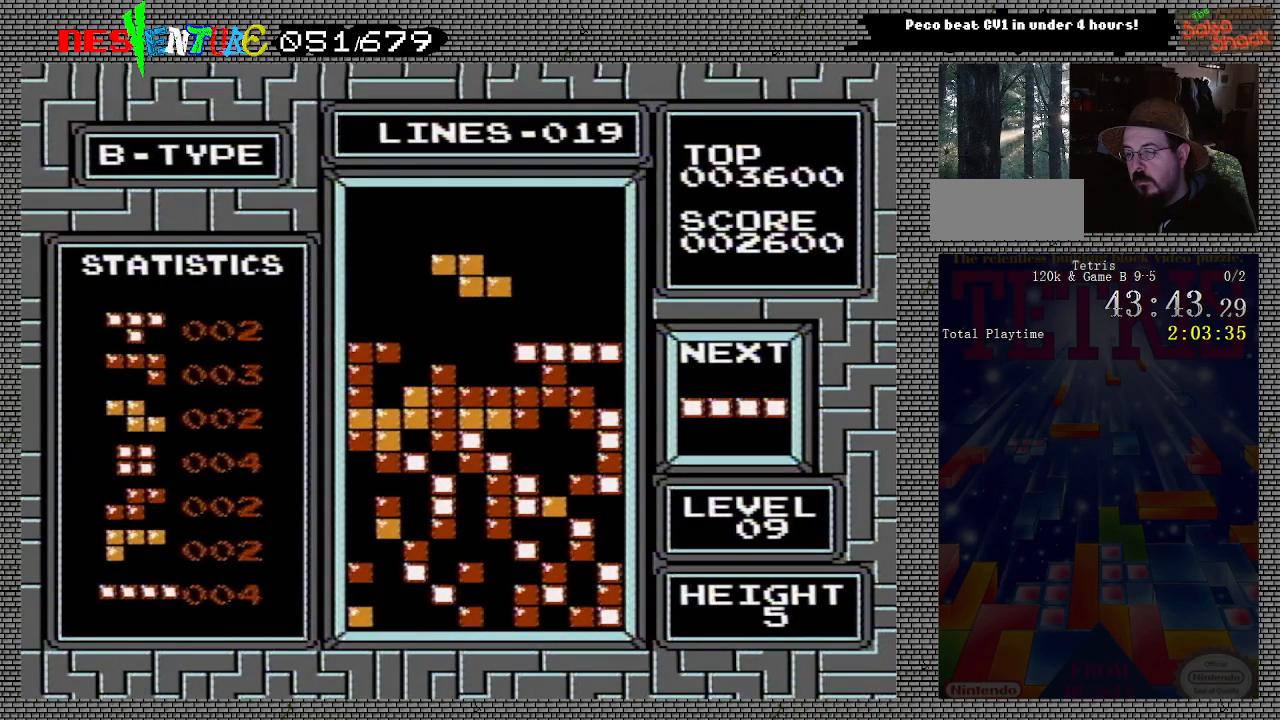
{"buttons": ["DPAD_LEFT"], "events": [[483, "DPAD_LEFT", "down"]]}